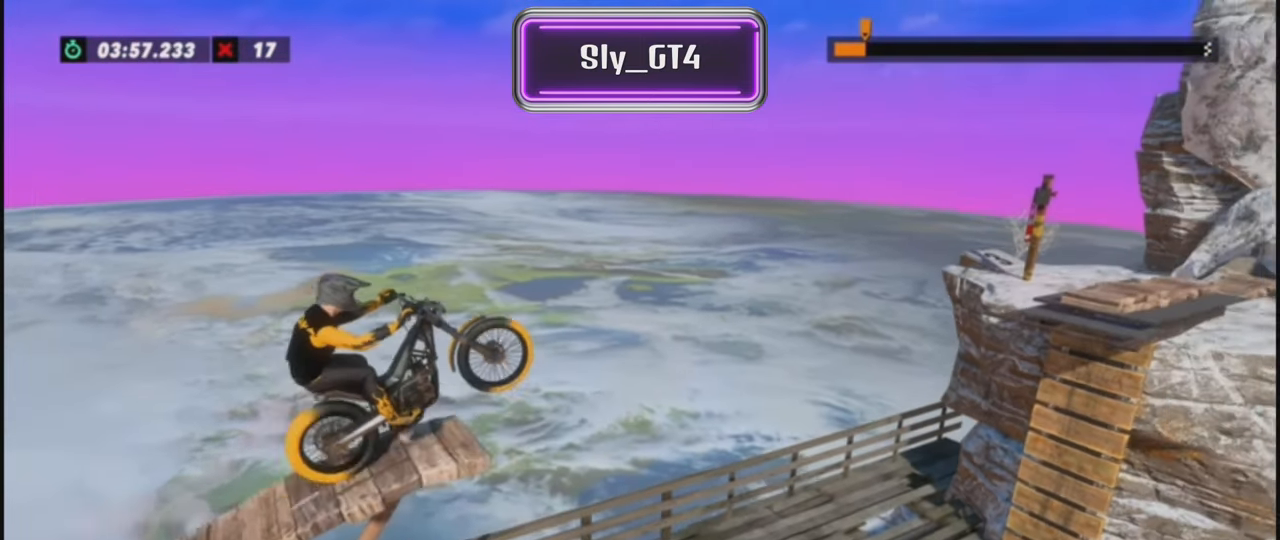
Gameplay with a controller (Xbox layout); each line is a JSON object with the inputs held at the frame after it. "events" lists button and stick changes between this image and that frame as [ms after this image, input, new state], when the widget could be followed in between. Not read: A B DPAD_DOWN DPAD_LEFT DPAD_RIGHT DPAD_UP L1 L2 L3 R1 R3 SELECT START X Y right_stick.
{"buttons": ["R2"], "left_stick": "right", "events": [[201, "left_stick", "left"], [367, "left_stick", "right"]]}
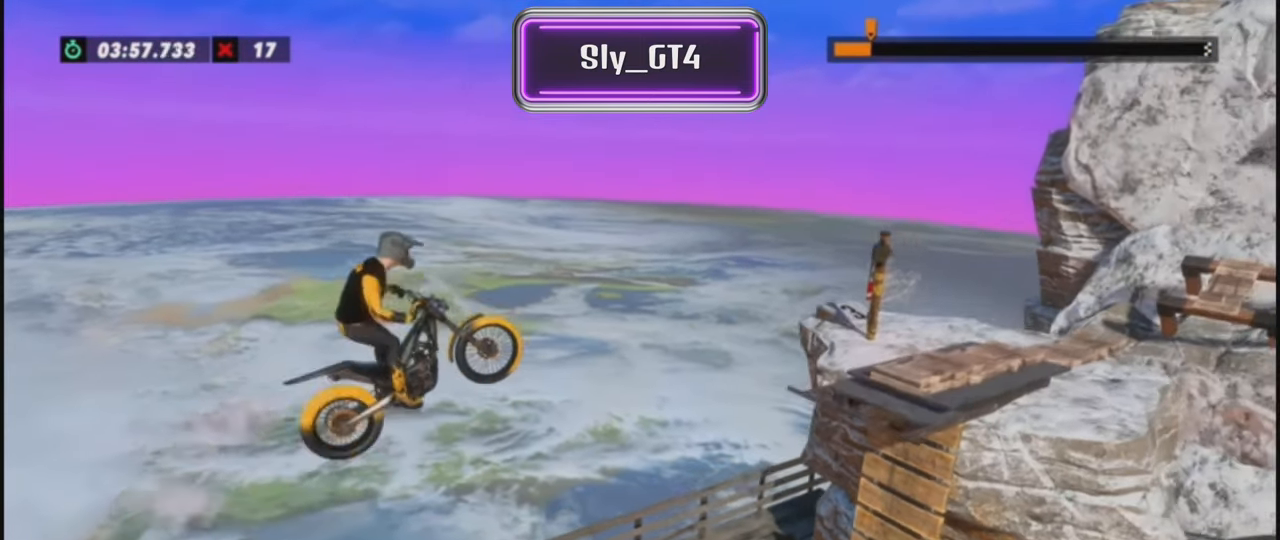
{"buttons": ["R2"], "left_stick": "right", "events": []}
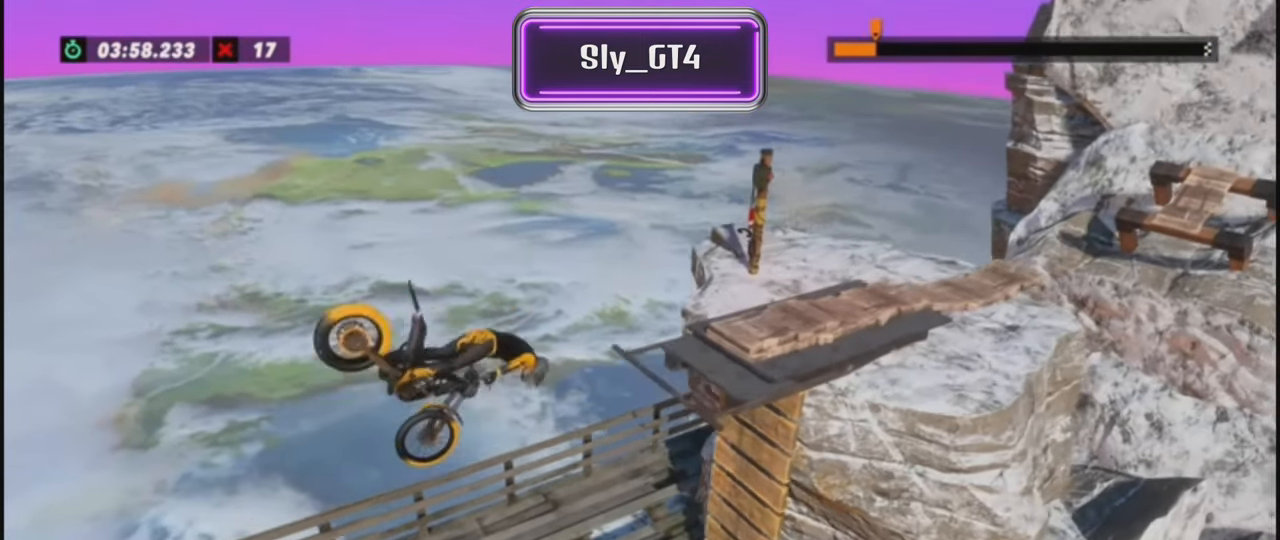
{"buttons": ["R2"], "left_stick": "right", "events": [[134, "left_stick", "center"], [301, "left_stick", "right"]]}
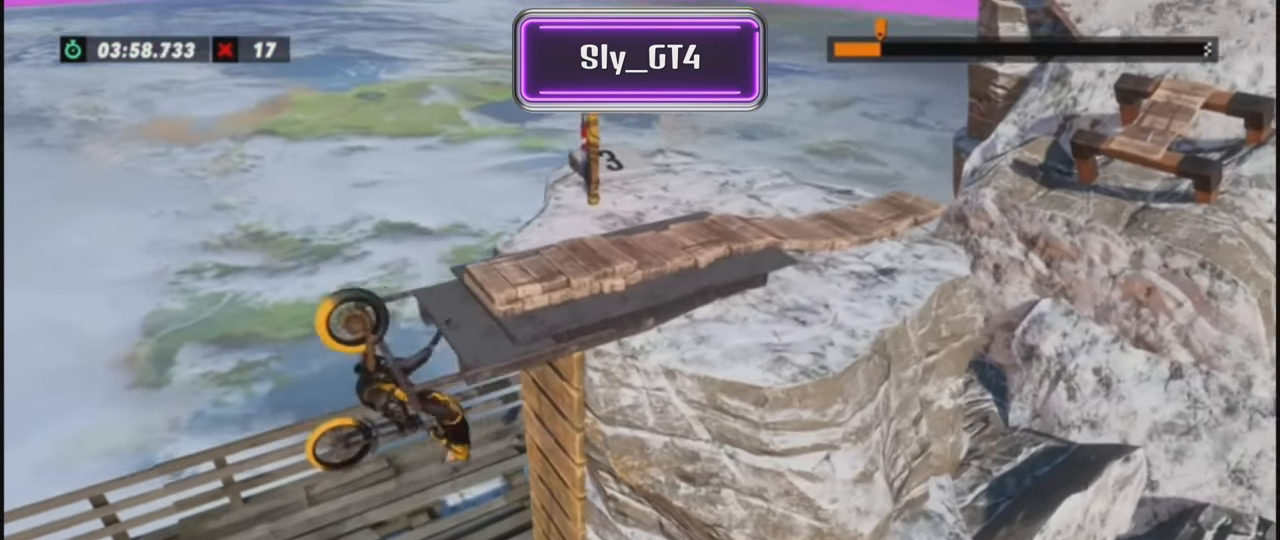
{"buttons": ["R2"], "left_stick": "right", "events": []}
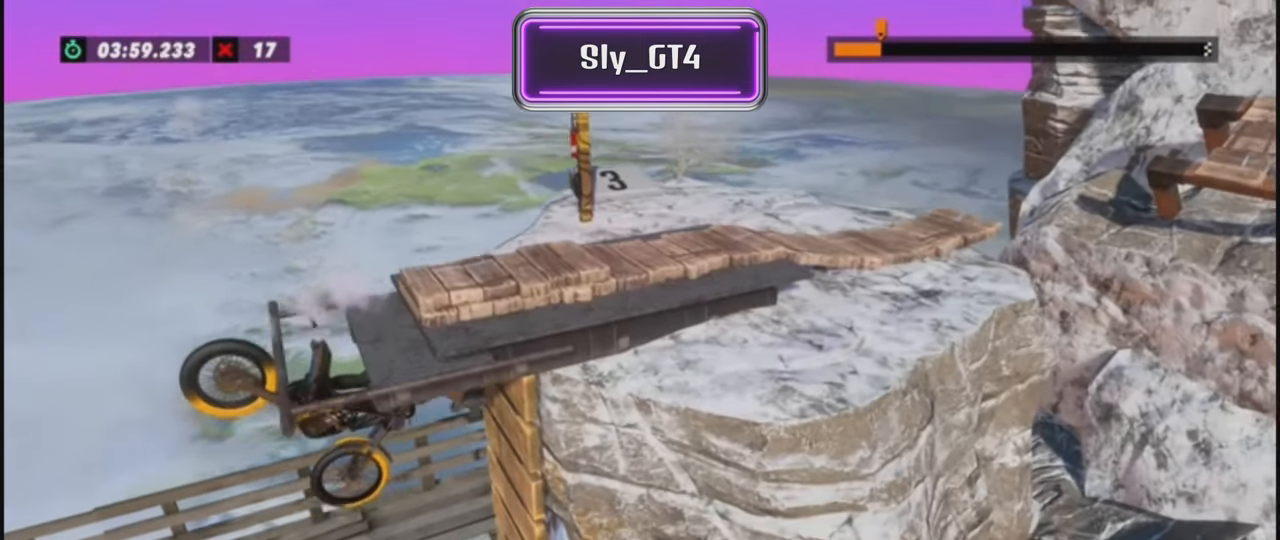
{"buttons": ["R2"], "left_stick": "right", "events": []}
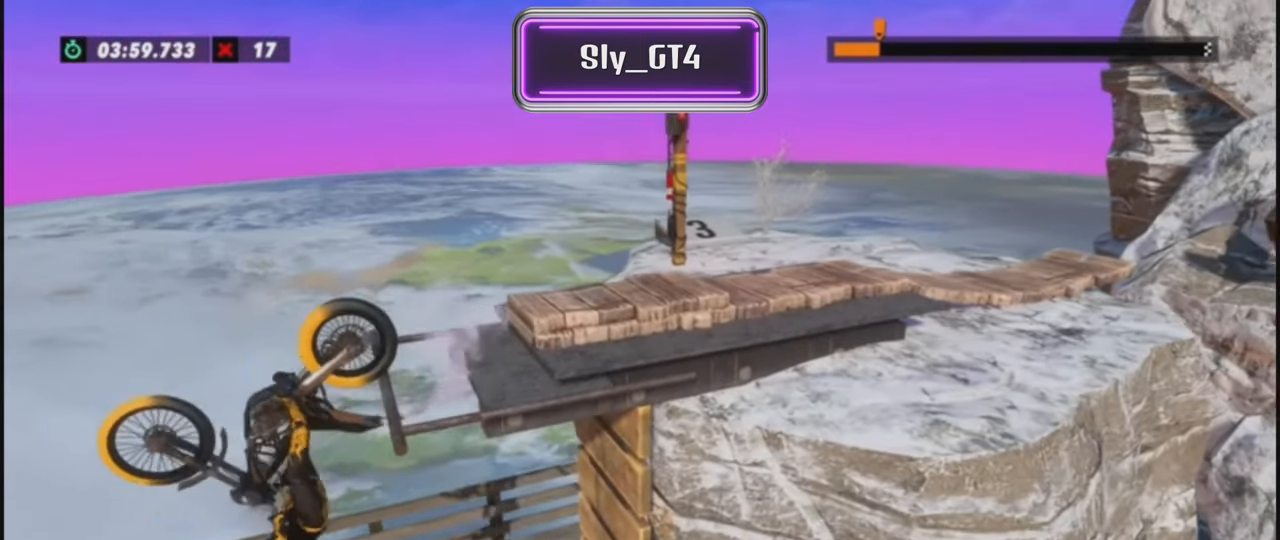
{"buttons": ["R2"], "left_stick": "right", "events": []}
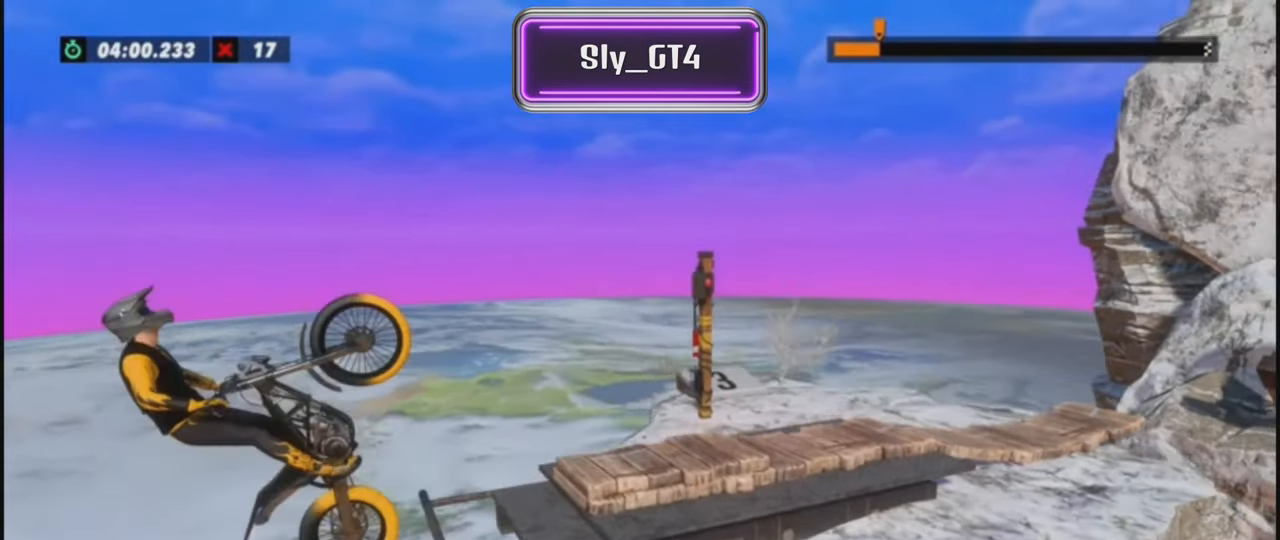
{"buttons": ["R2"], "left_stick": "center", "events": [[400, "left_stick", "left"], [500, "left_stick", "center"]]}
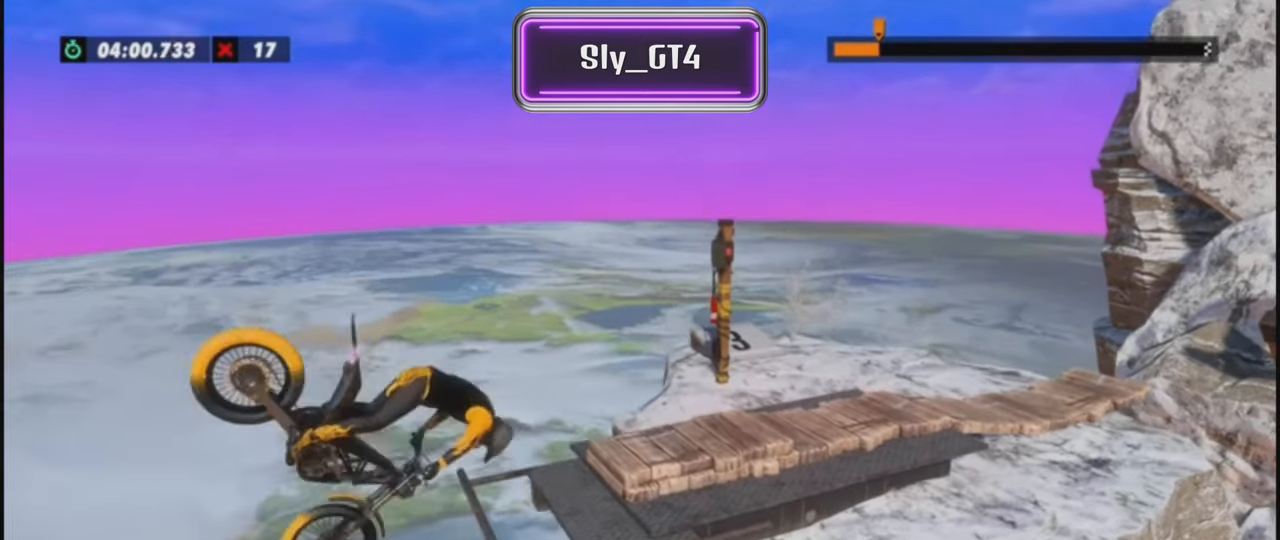
{"buttons": ["R2"], "left_stick": "right", "events": [[434, "left_stick", "right"]]}
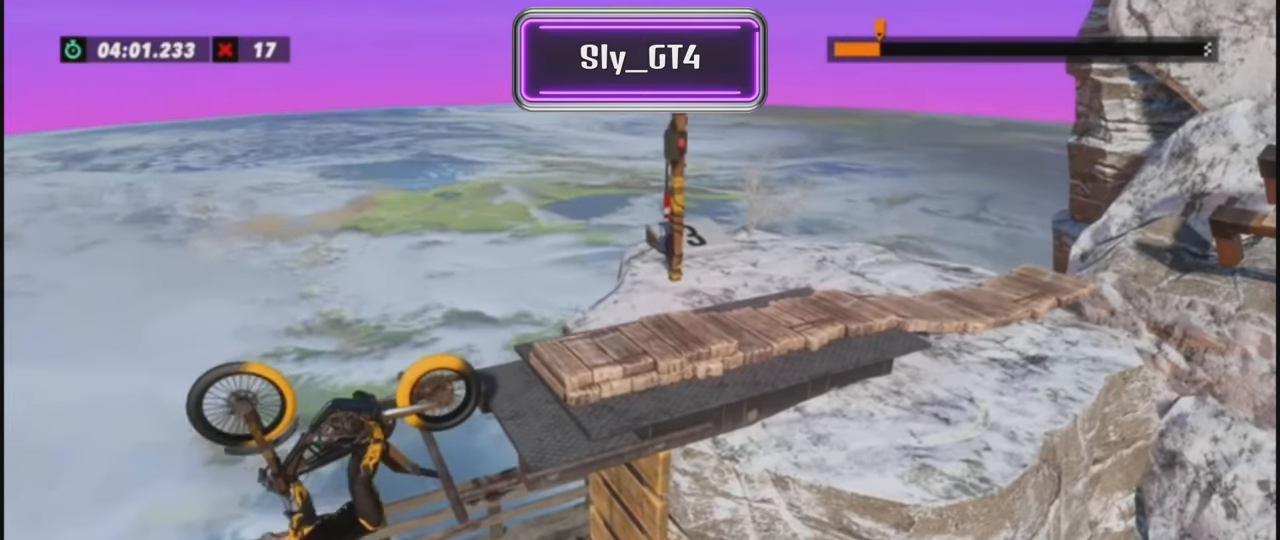
{"buttons": [], "left_stick": "right", "events": [[450, "R2", "up"]]}
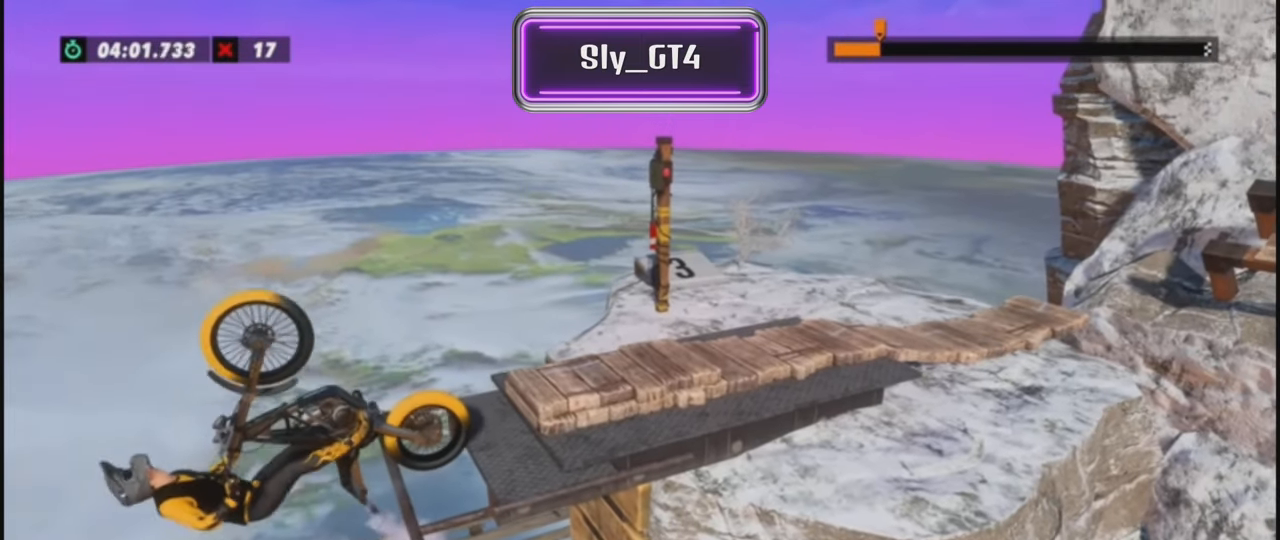
{"buttons": [], "left_stick": "center", "events": [[33, "left_stick", "center"]]}
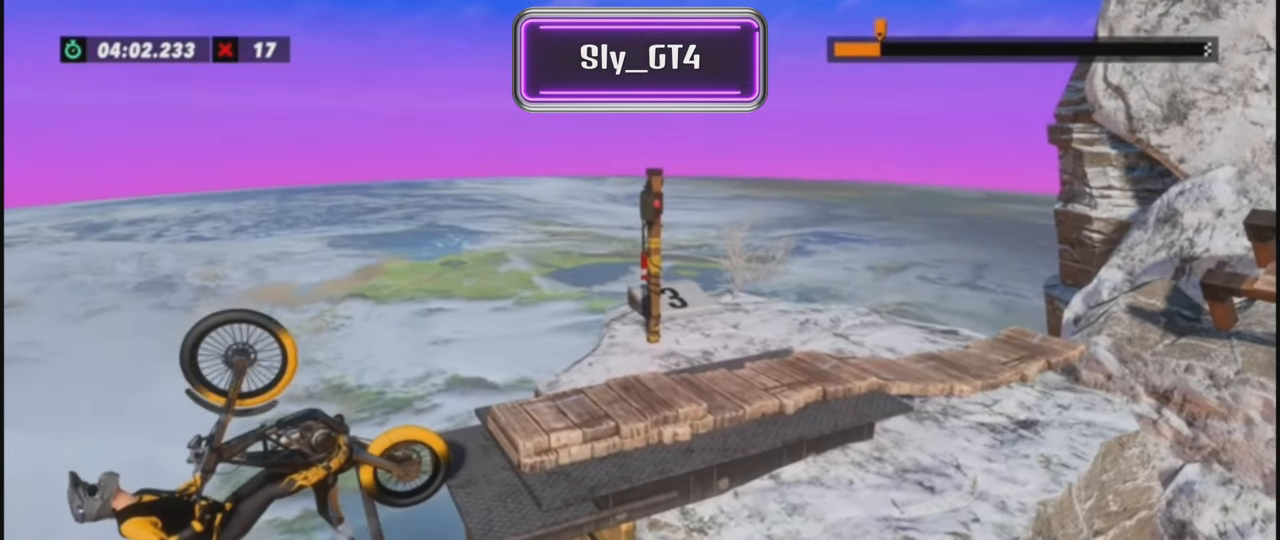
{"buttons": ["R2"], "left_stick": "center", "events": [[300, "R2", "down"]]}
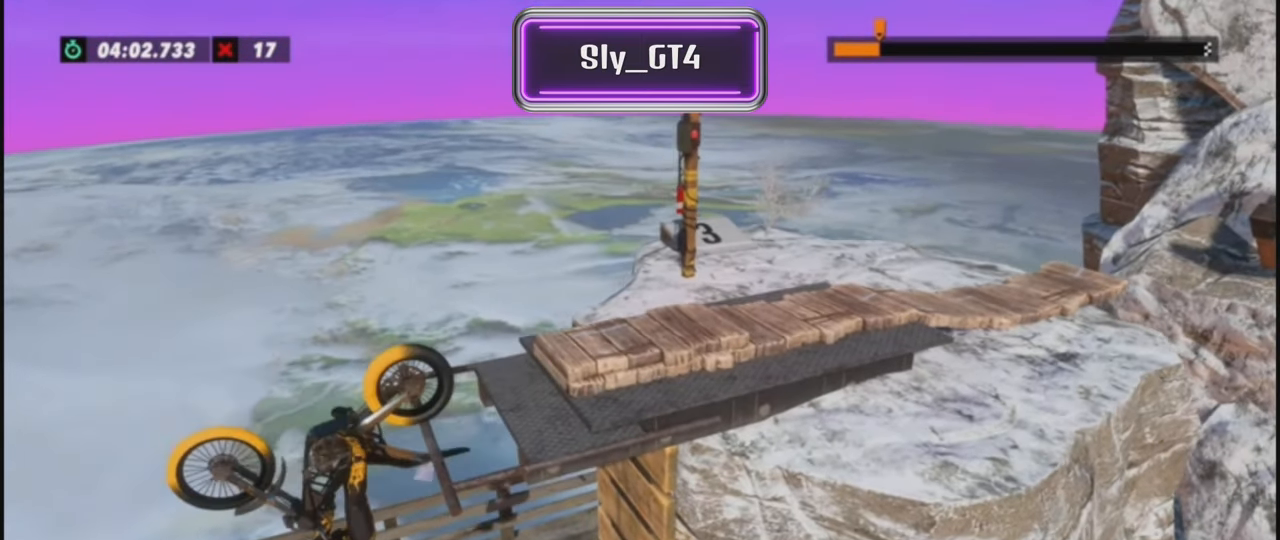
{"buttons": ["R2"], "left_stick": "right", "events": [[267, "left_stick", "right"]]}
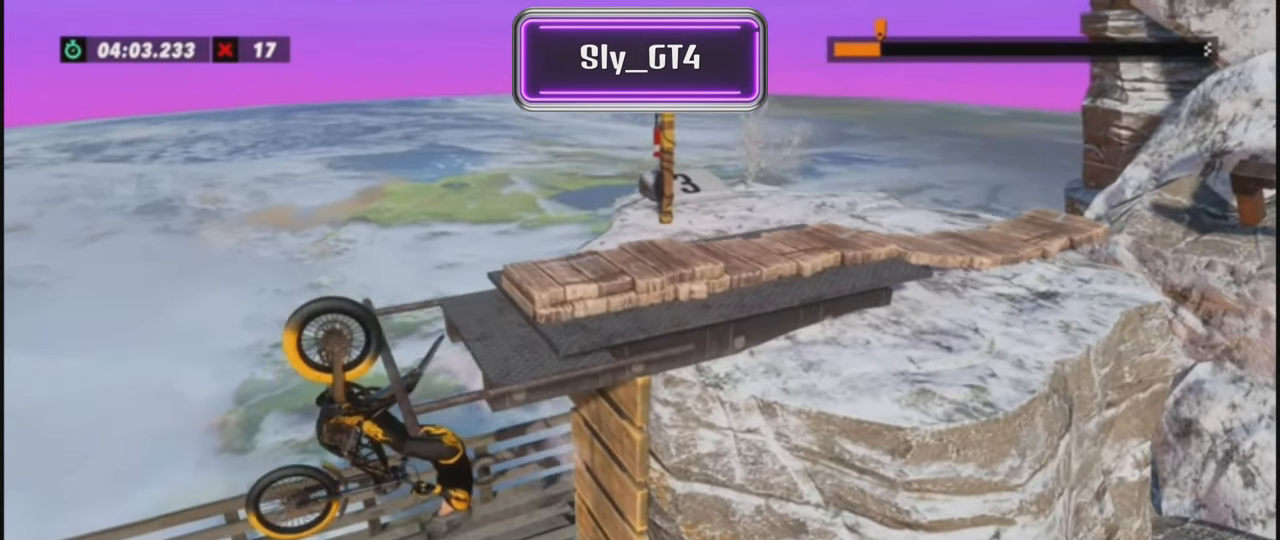
{"buttons": ["R2"], "left_stick": "right", "events": []}
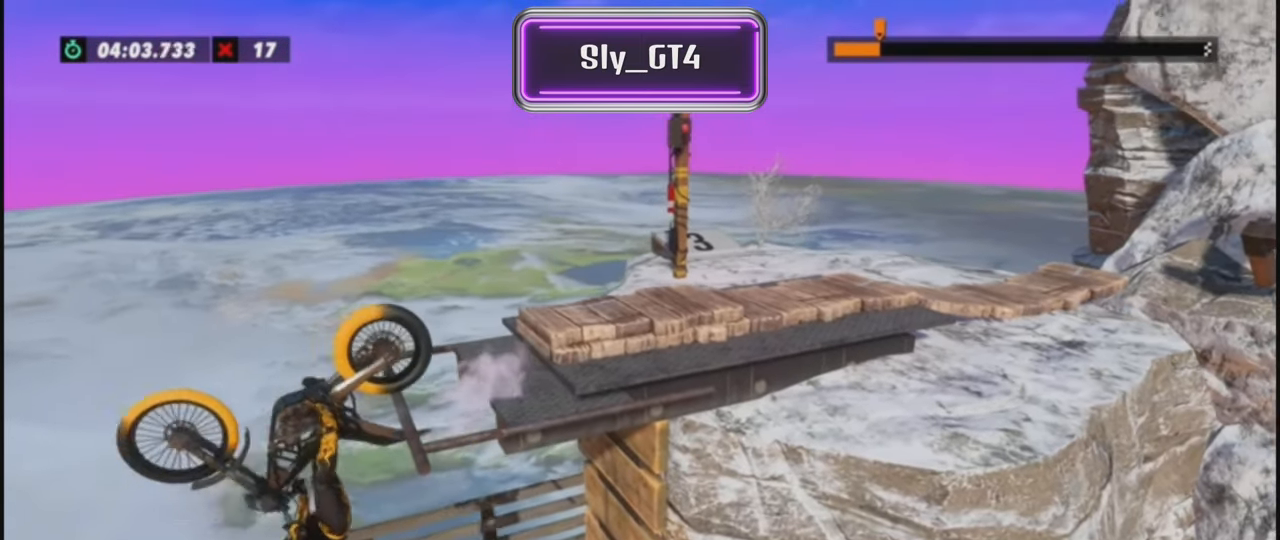
{"buttons": ["R2"], "left_stick": "right", "events": []}
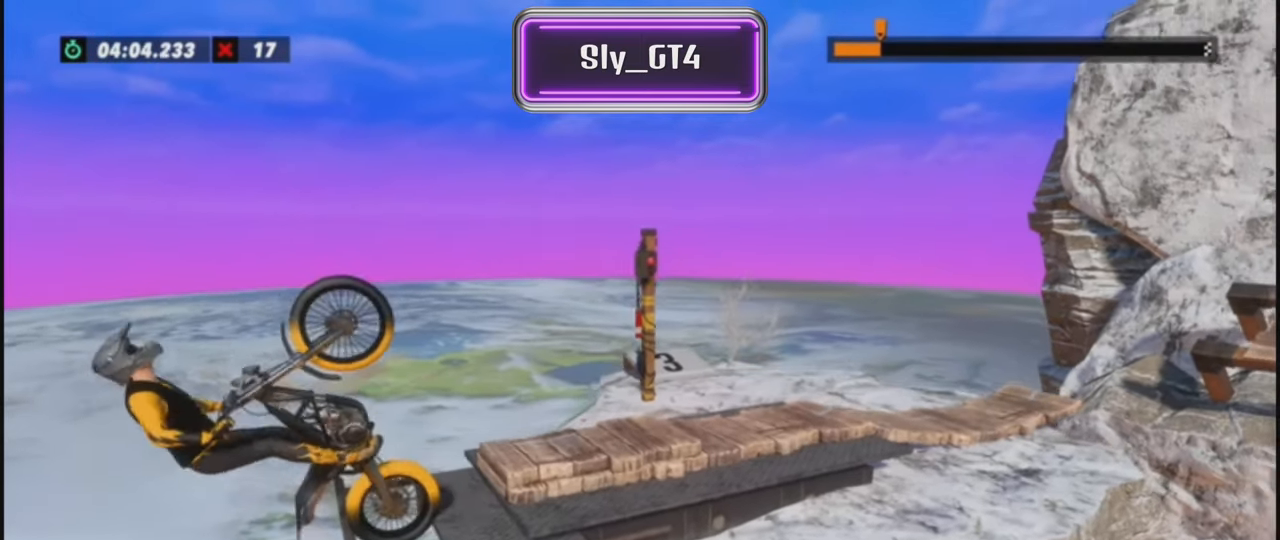
{"buttons": ["R2"], "left_stick": "center", "events": [[300, "left_stick", "left"], [467, "left_stick", "center"]]}
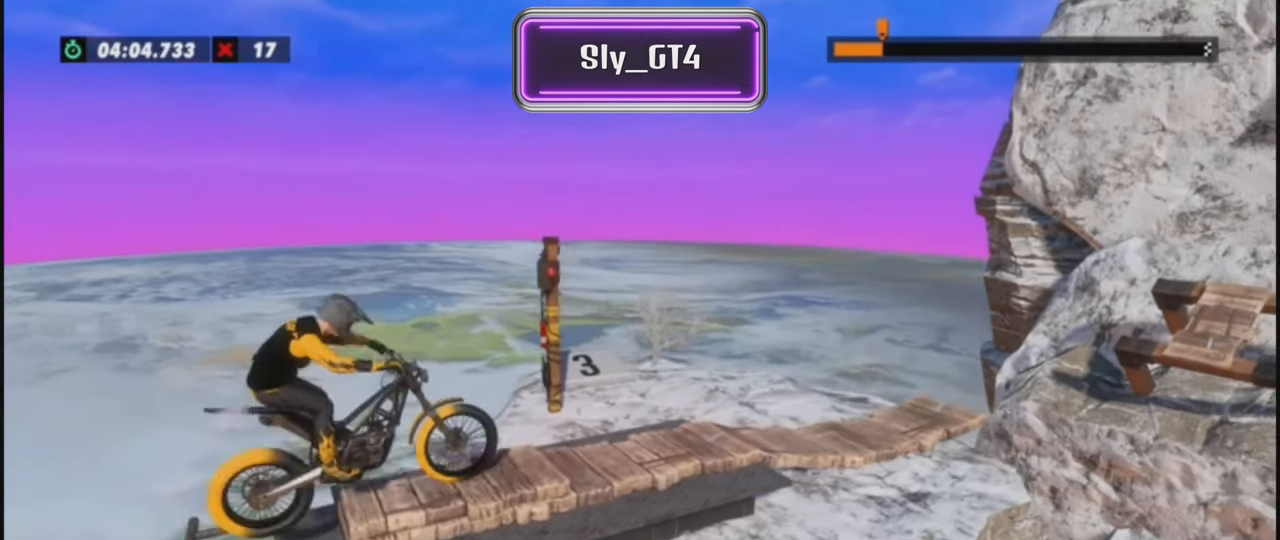
{"buttons": ["R2"], "left_stick": "right", "events": [[233, "R2", "up"], [267, "left_stick", "right"], [367, "R2", "down"], [367, "left_stick", "center"], [500, "left_stick", "right"]]}
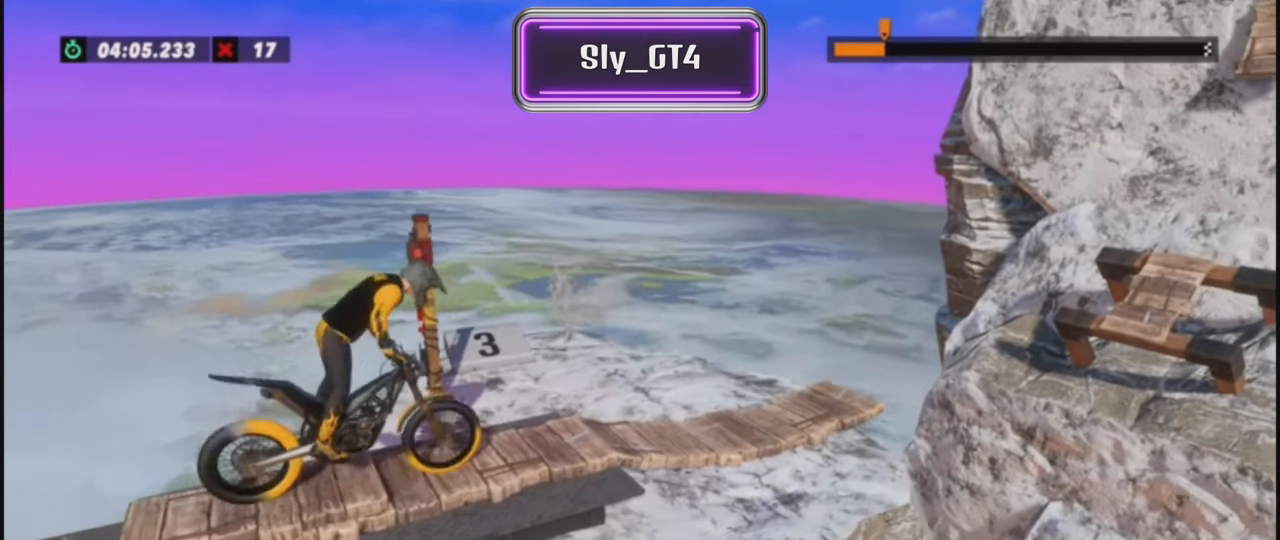
{"buttons": ["R2"], "left_stick": "left", "events": [[200, "left_stick", "left"]]}
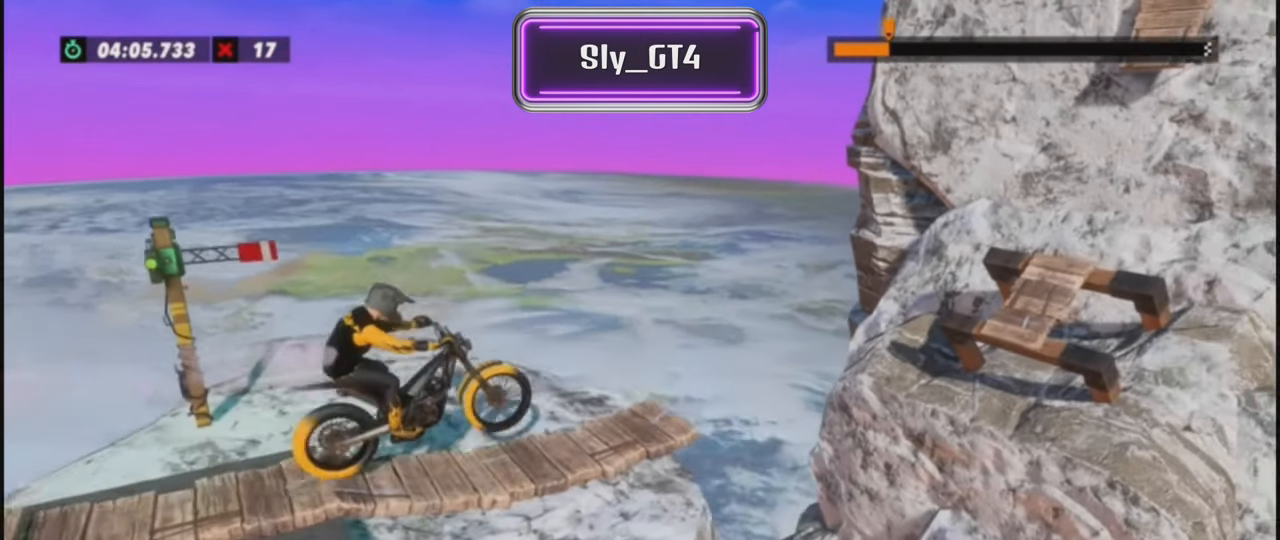
{"buttons": ["R2"], "left_stick": "right", "events": [[100, "left_stick", "right"]]}